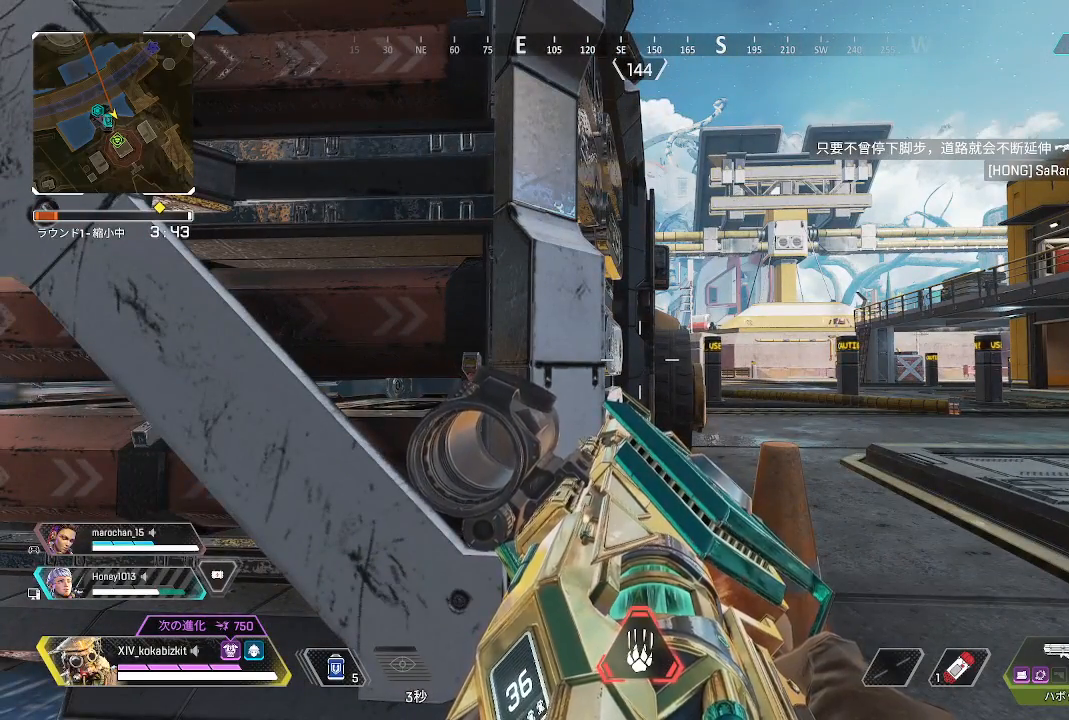
Gameplay with a controller (PlayStation layout); each line is a JSON object with the inputs held at the frame after it. "events" lists button and stick changes between this image and that frame as [ms after this image, input, new state], when the widget could be followed in between.
{"buttons": ["L1"], "left_stick": "center", "right_stick": "center", "events": [[83, "right_stick", "left"], [333, "right_stick", "center"]]}
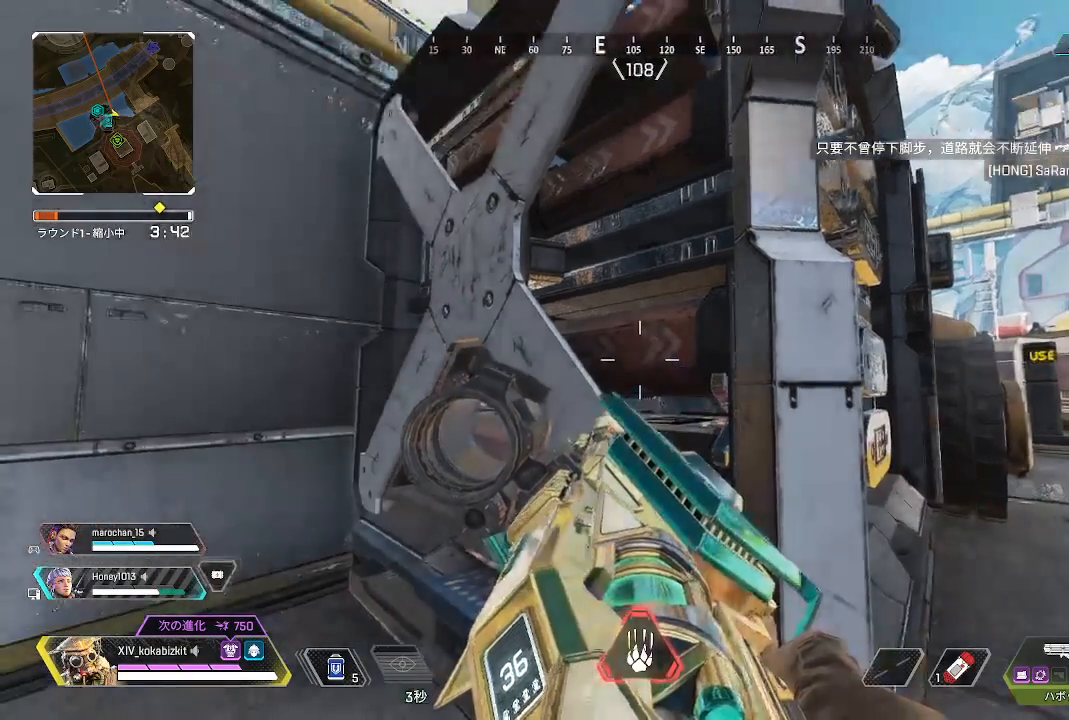
{"buttons": ["L1"], "left_stick": "center", "right_stick": "right", "events": [[500, "right_stick", "right"]]}
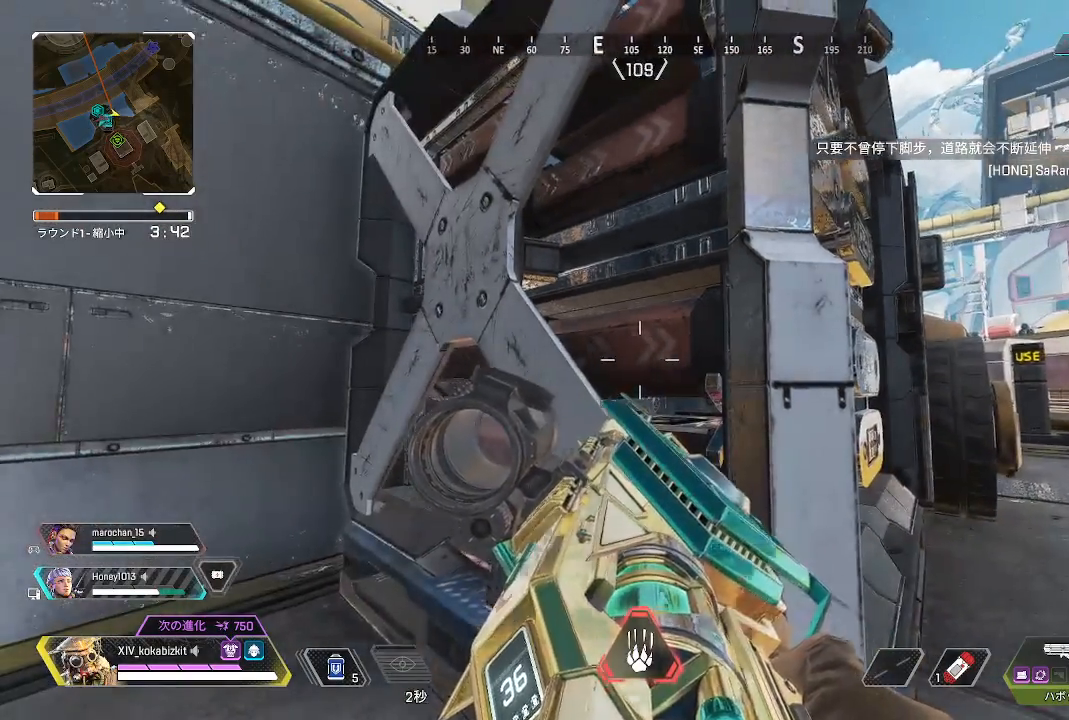
{"buttons": ["L1"], "left_stick": "center", "right_stick": "center", "events": [[167, "right_stick", "center"]]}
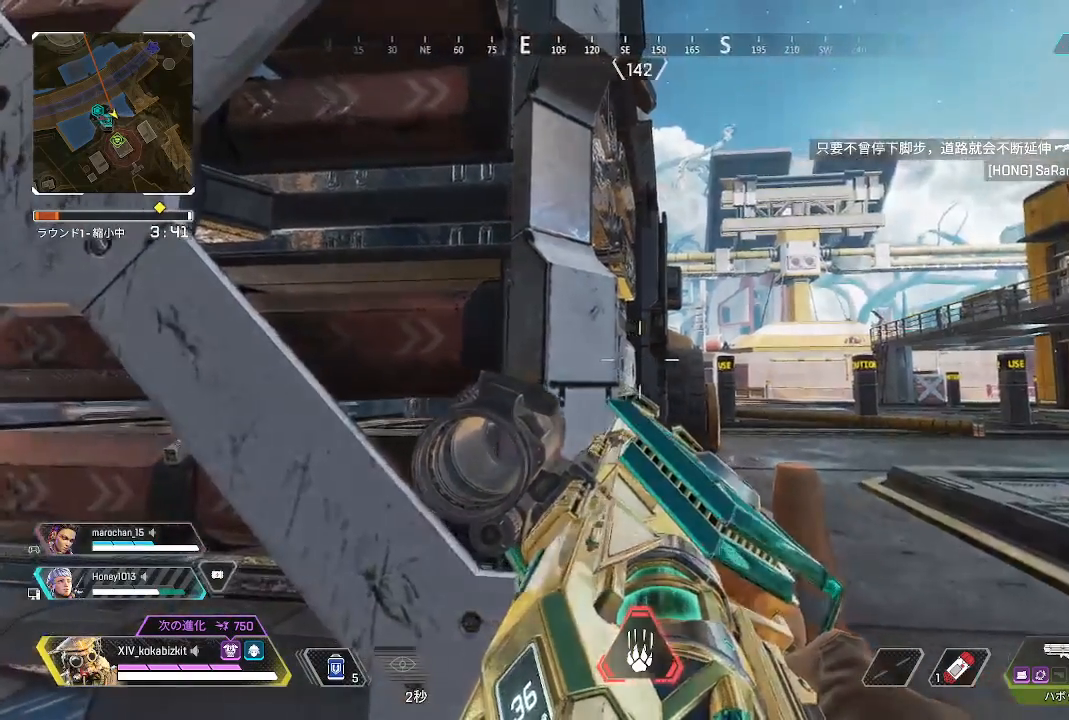
{"buttons": ["L1"], "left_stick": "center", "right_stick": "center", "events": []}
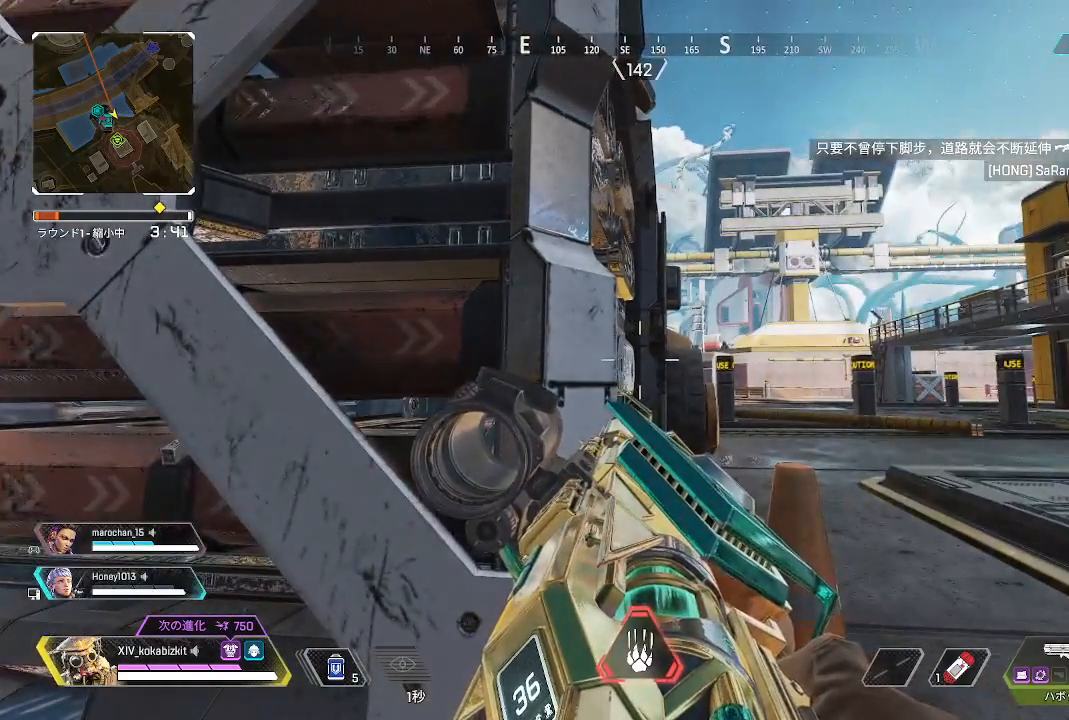
{"buttons": ["L1"], "left_stick": "center", "right_stick": "center", "events": [[233, "right_stick", "right"], [417, "right_stick", "center"]]}
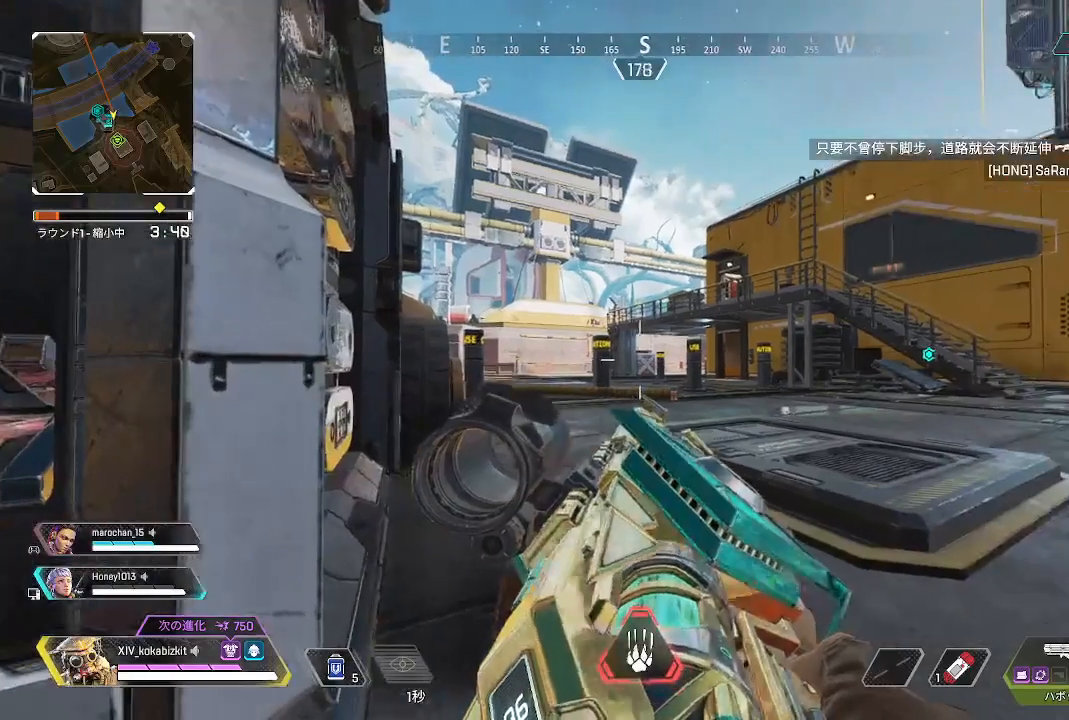
{"buttons": ["L1"], "left_stick": "center", "right_stick": "right", "events": [[467, "right_stick", "right"]]}
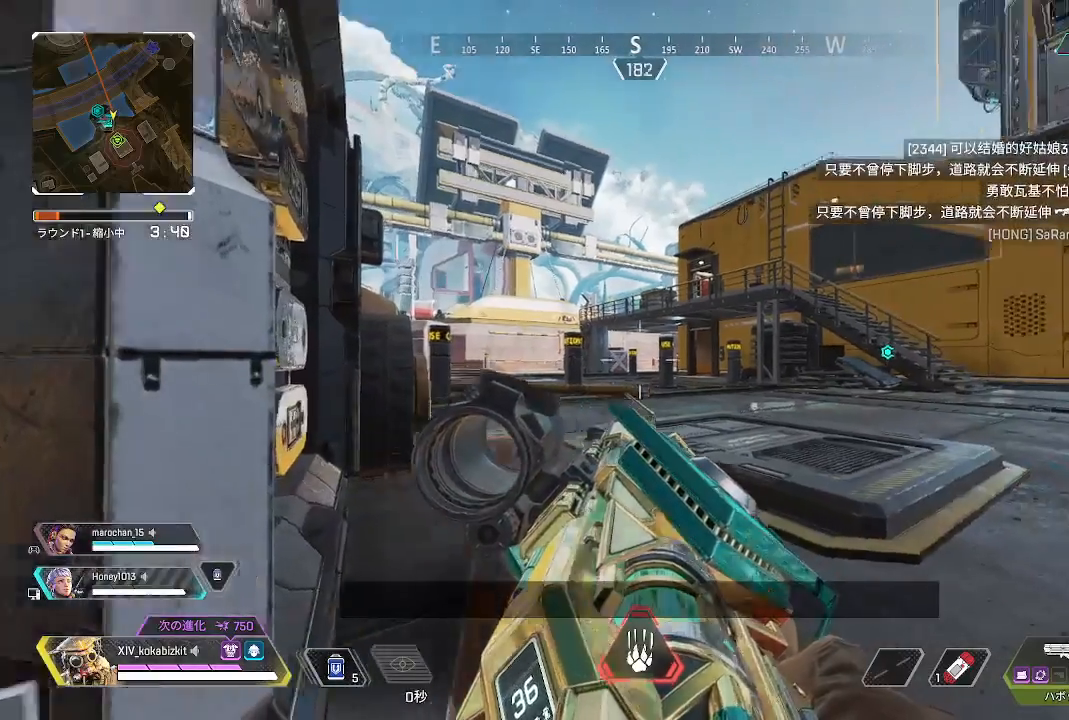
{"buttons": ["L1"], "left_stick": "center", "right_stick": "center", "events": [[167, "right_stick", "center"]]}
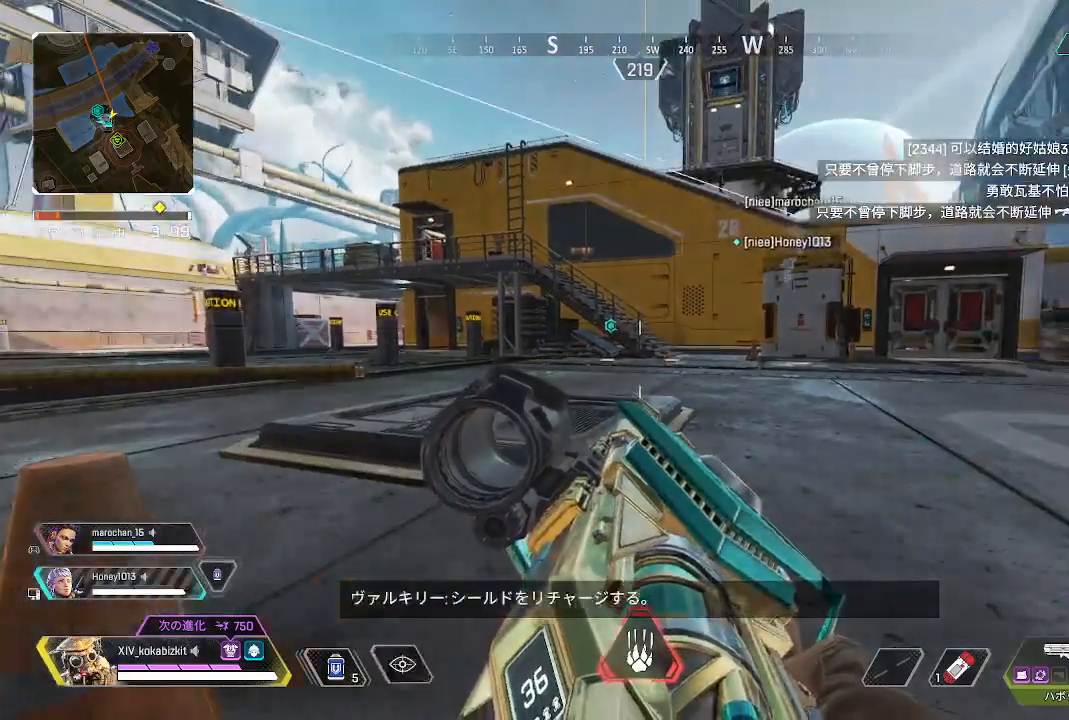
{"buttons": ["L1"], "left_stick": "center", "right_stick": "center", "events": []}
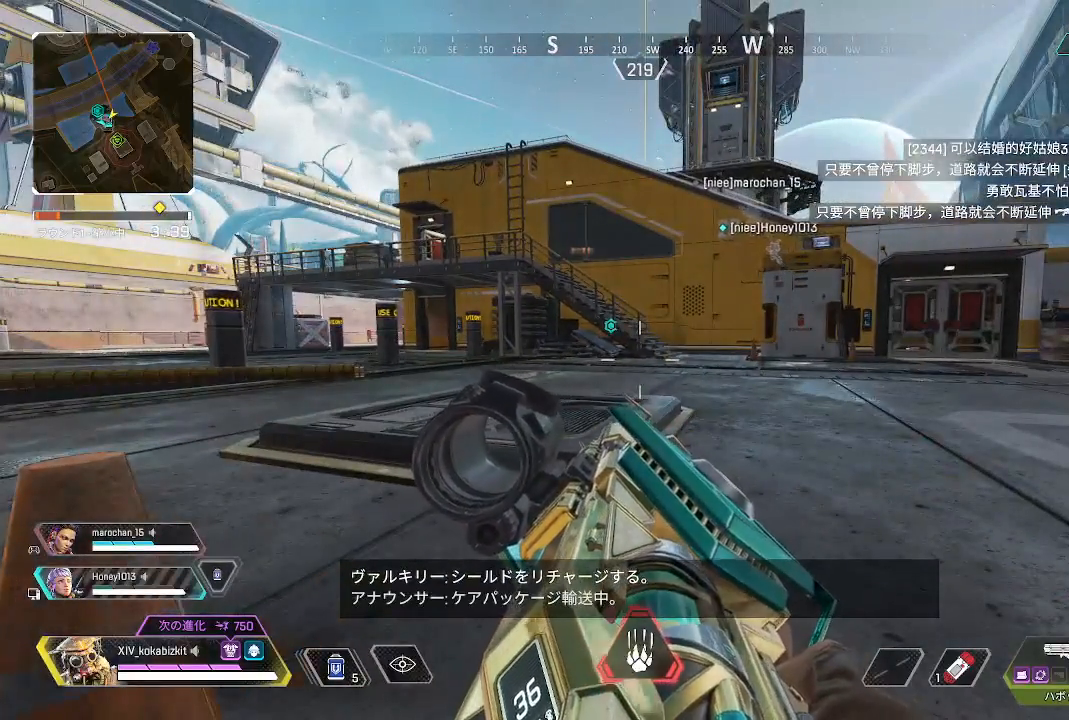
{"buttons": ["L1"], "left_stick": "center", "right_stick": "center", "events": []}
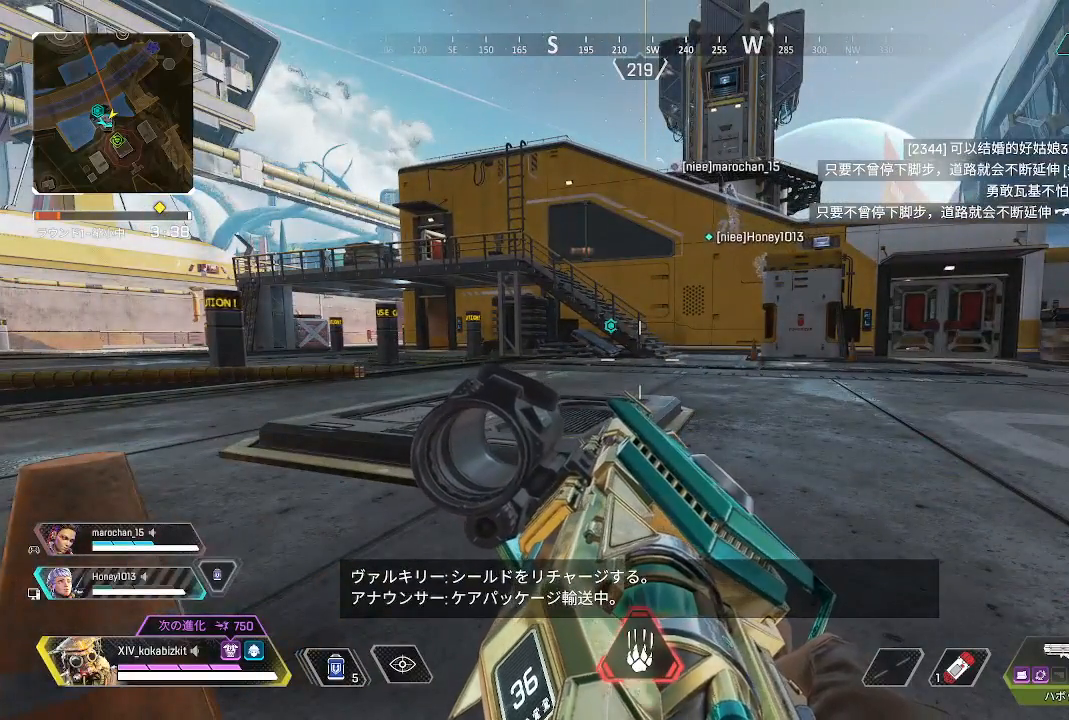
{"buttons": ["L1"], "left_stick": "center", "right_stick": "center", "events": []}
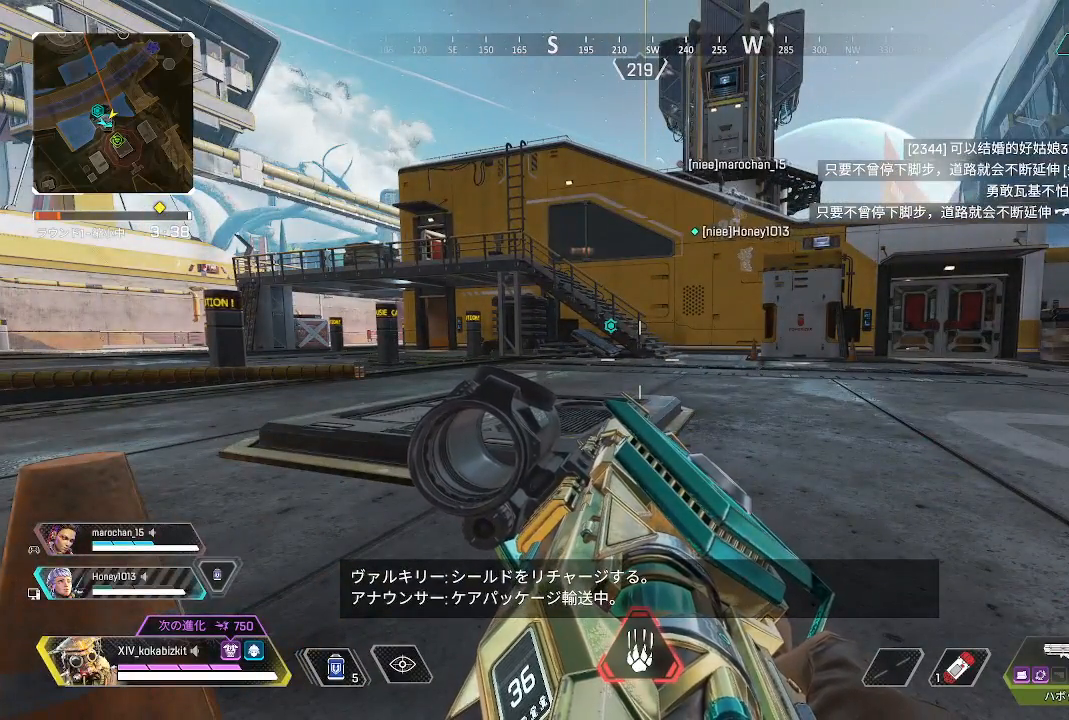
{"buttons": ["L1"], "left_stick": "center", "right_stick": "center", "events": []}
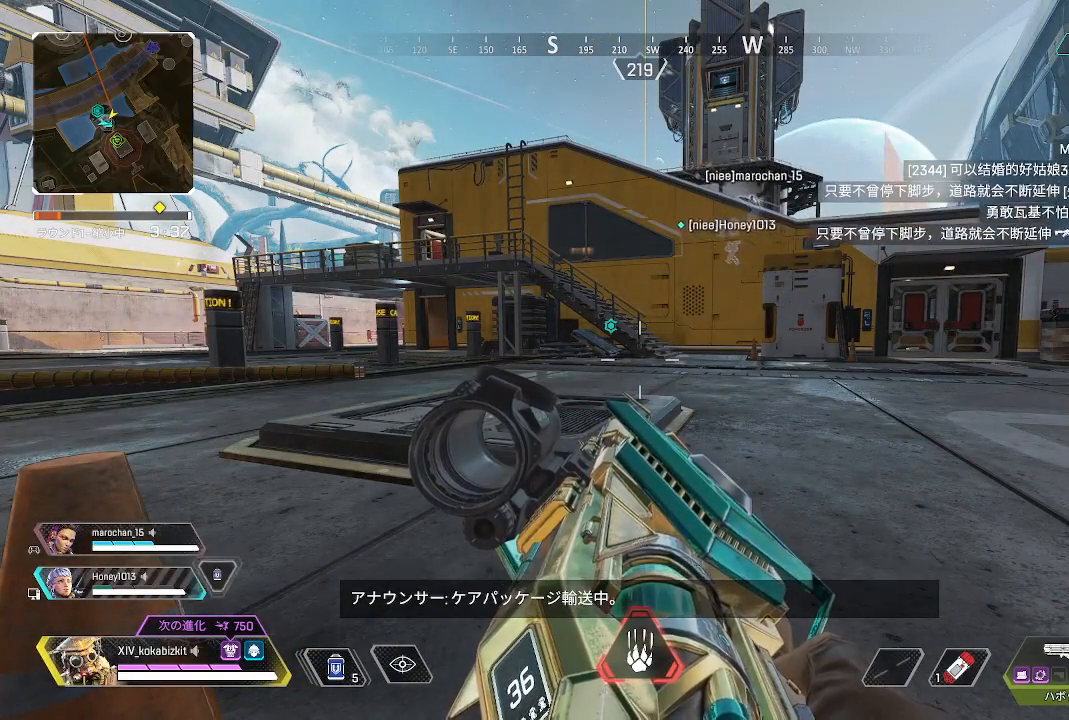
{"buttons": ["L1"], "left_stick": "center", "right_stick": "center", "events": []}
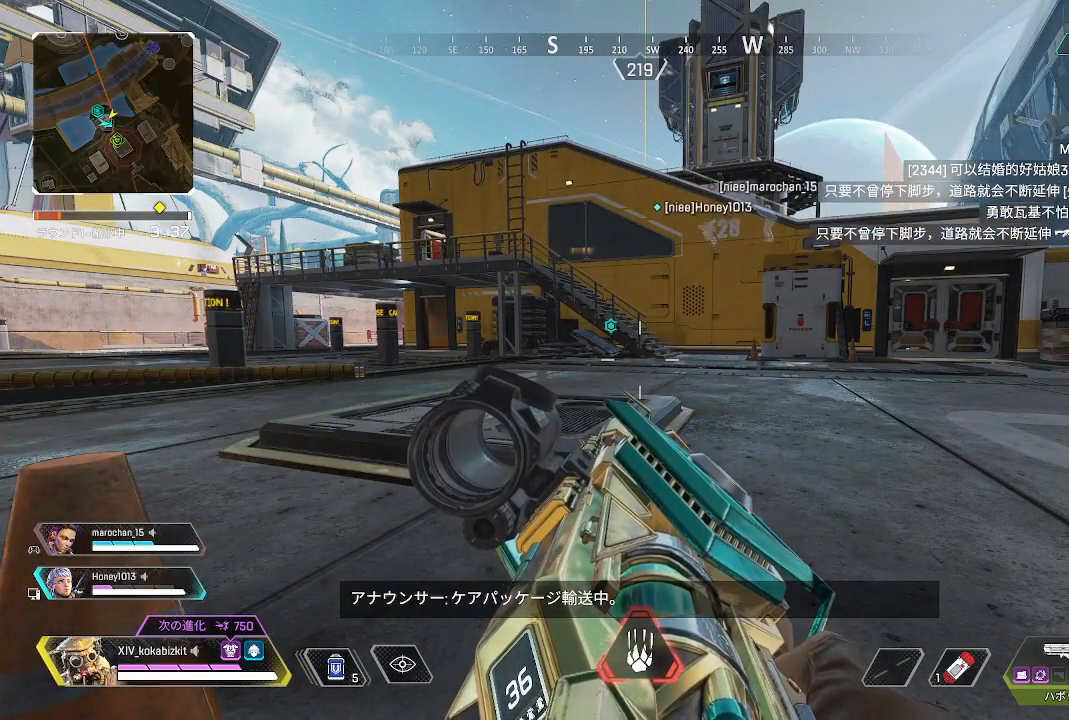
{"buttons": ["L1"], "left_stick": "center", "right_stick": "center", "events": []}
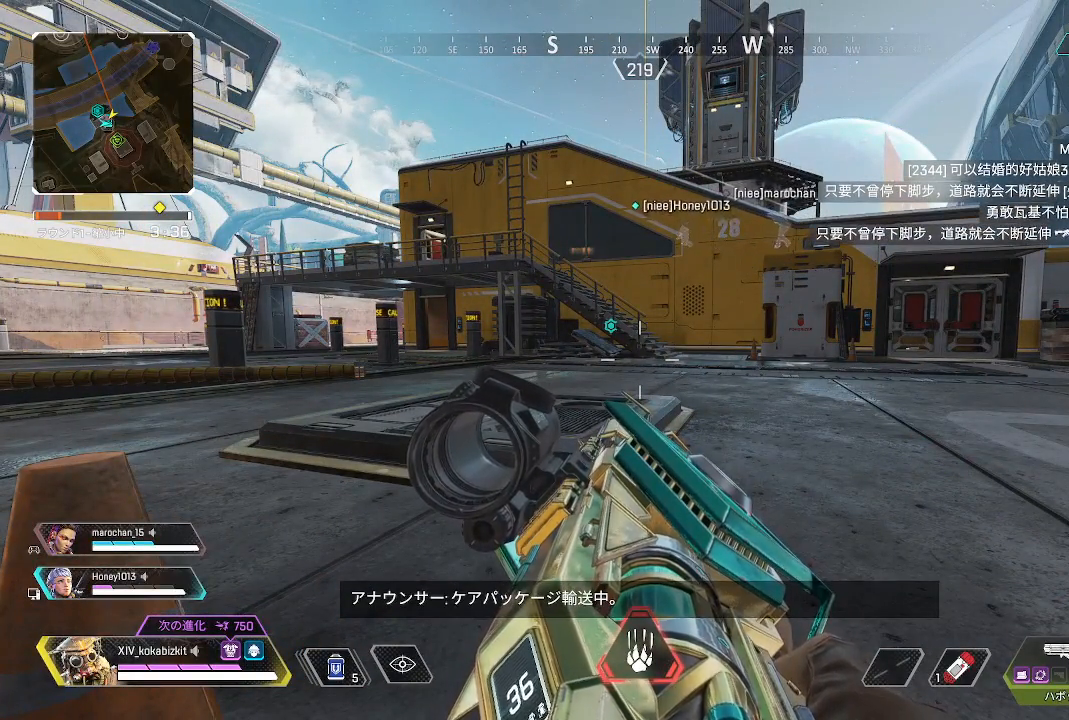
{"buttons": ["L1"], "left_stick": "center", "right_stick": "center", "events": []}
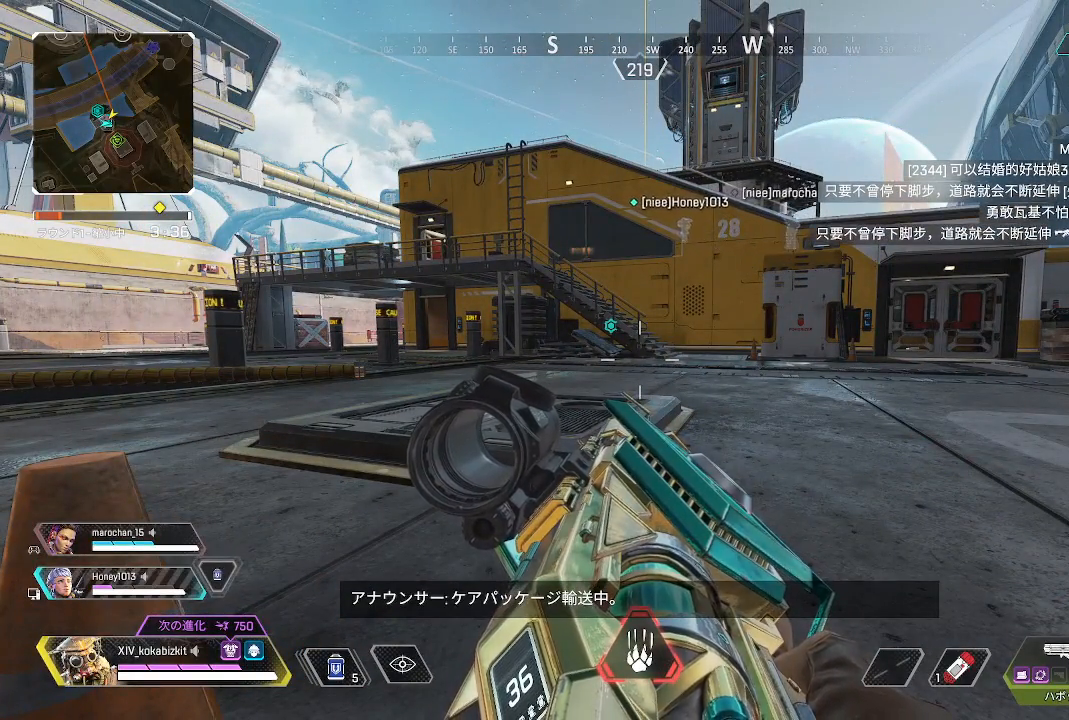
{"buttons": ["L1"], "left_stick": "center", "right_stick": "center", "events": []}
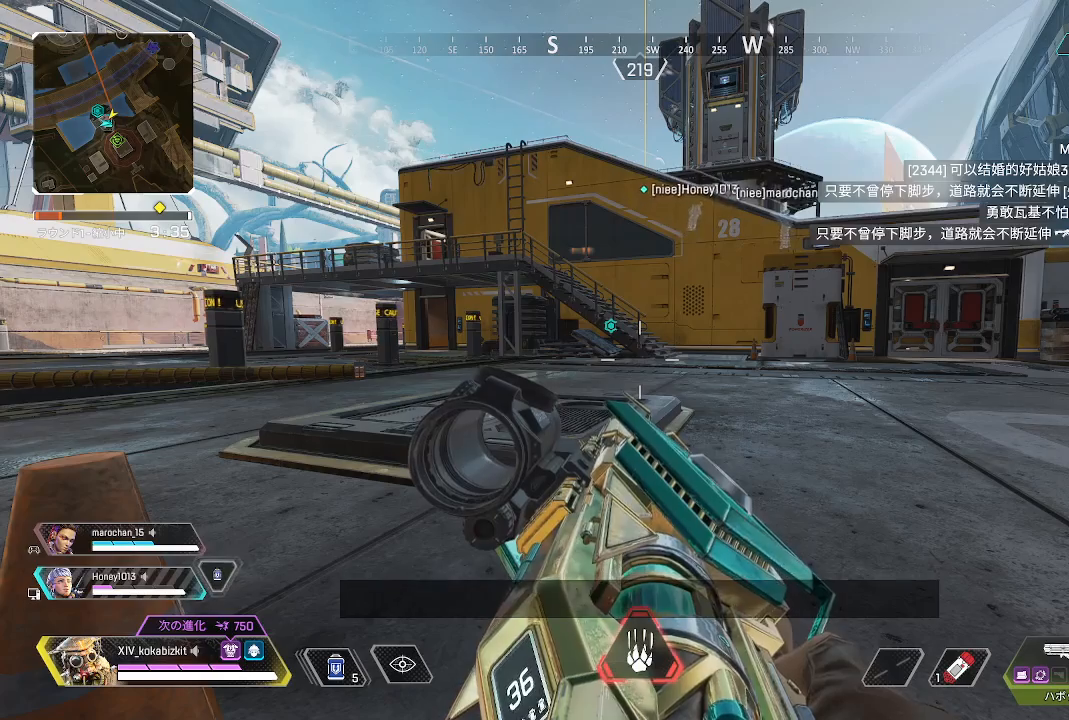
{"buttons": ["L1"], "left_stick": "center", "right_stick": "center", "events": []}
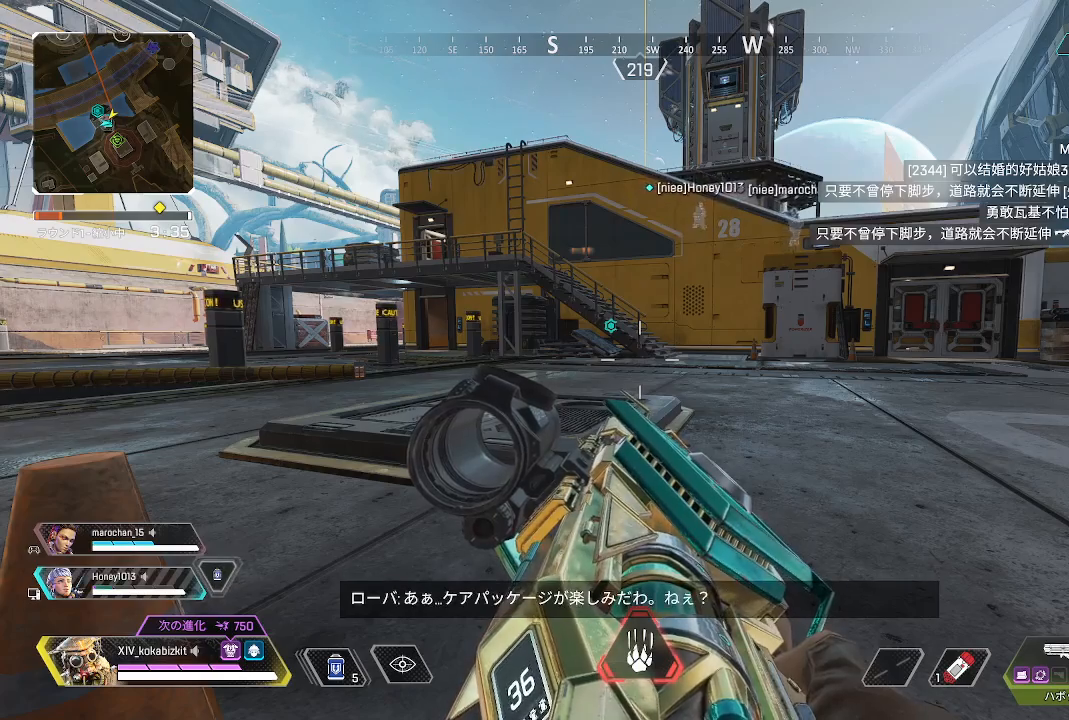
{"buttons": ["L1"], "left_stick": "center", "right_stick": "center", "events": []}
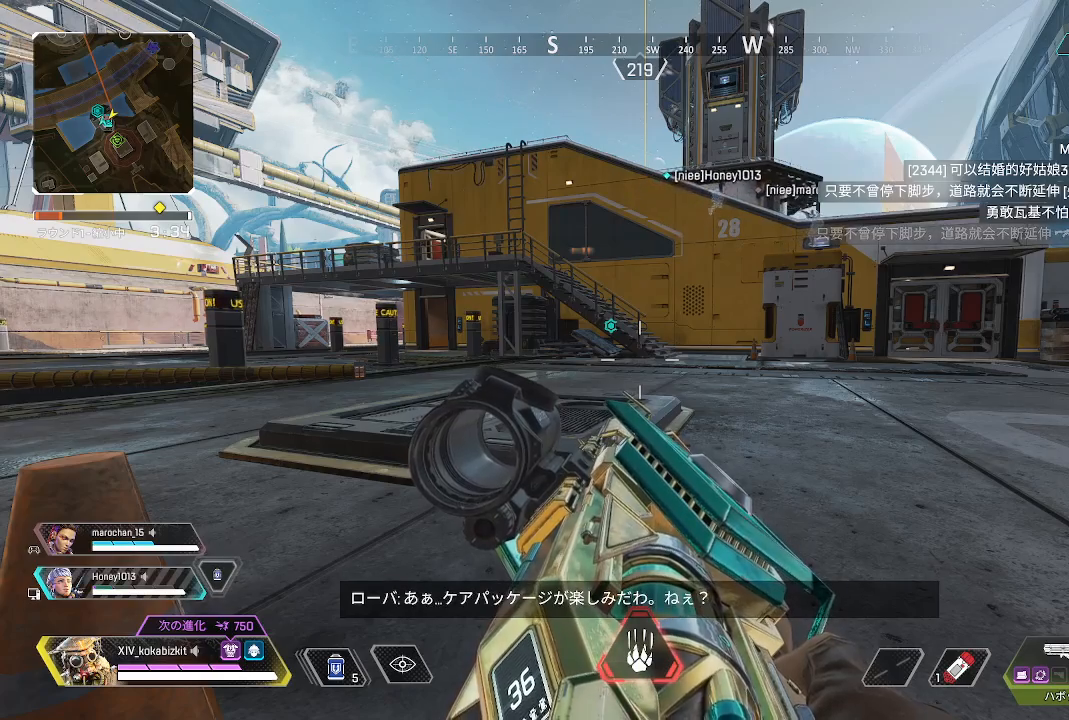
{"buttons": ["L1"], "left_stick": "center", "right_stick": "center", "events": []}
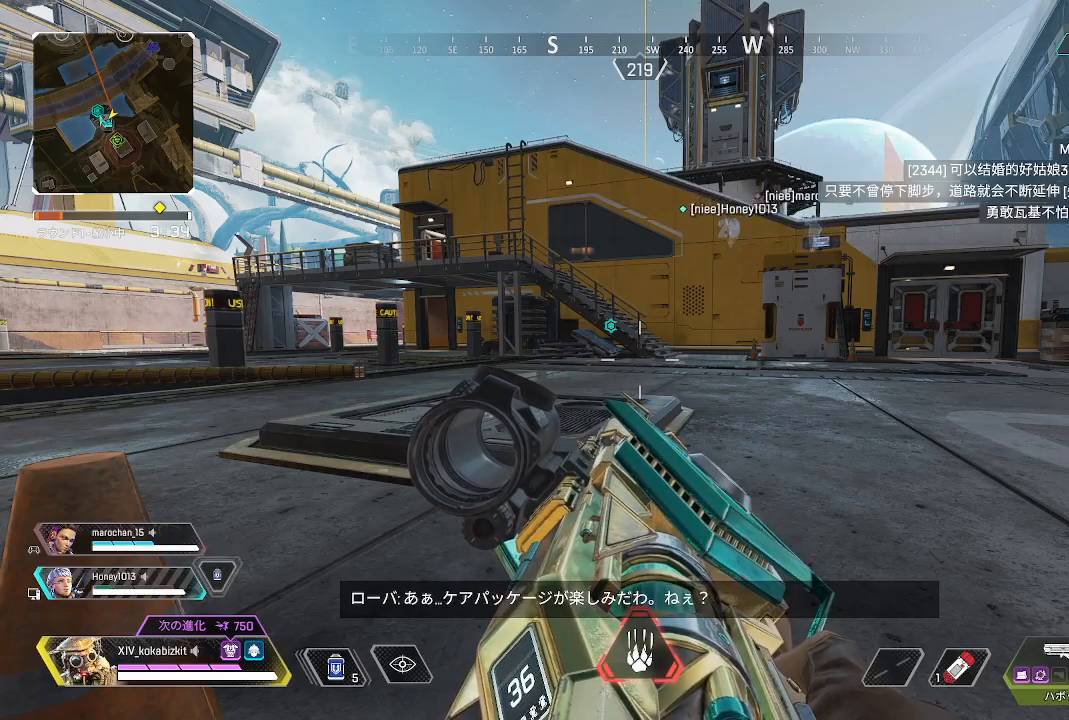
{"buttons": ["L1"], "left_stick": "center", "right_stick": "center", "events": []}
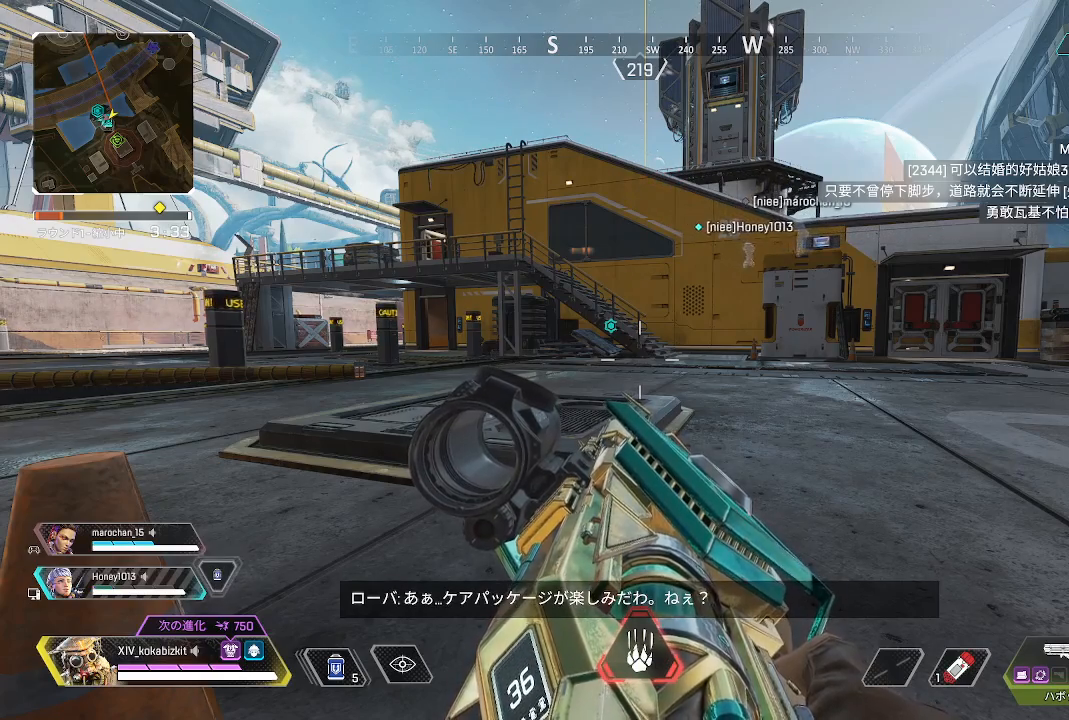
{"buttons": ["L1"], "left_stick": "center", "right_stick": "left", "events": [[350, "right_stick", "left"]]}
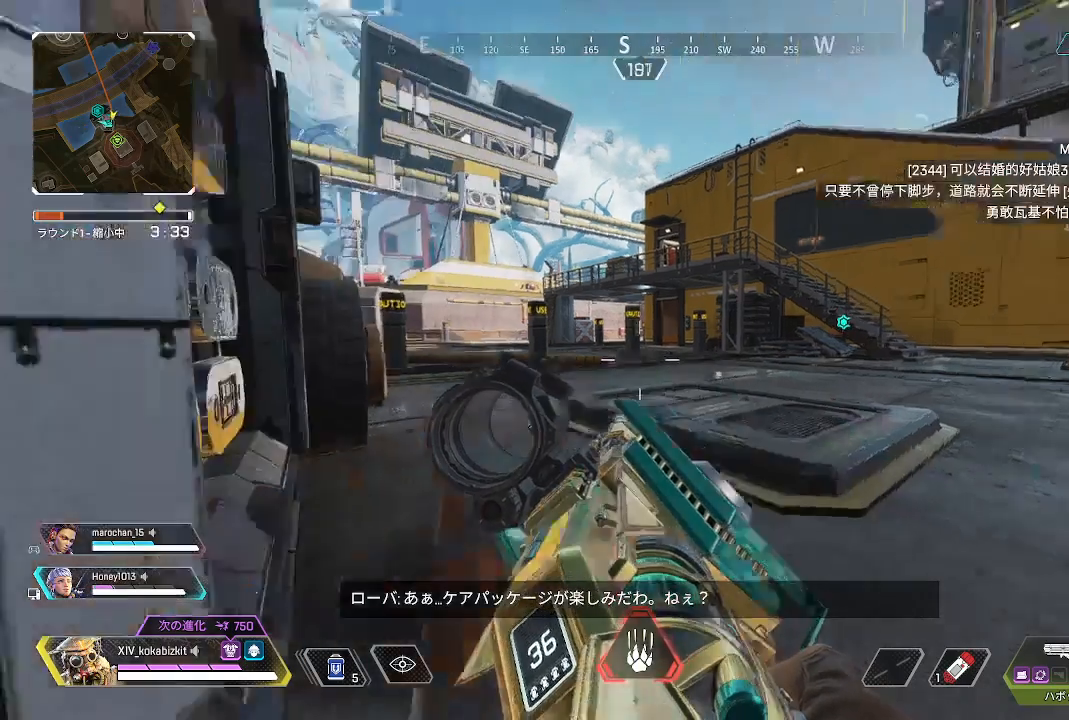
{"buttons": ["L1"], "left_stick": "center", "right_stick": "center", "events": [[217, "right_stick", "center"]]}
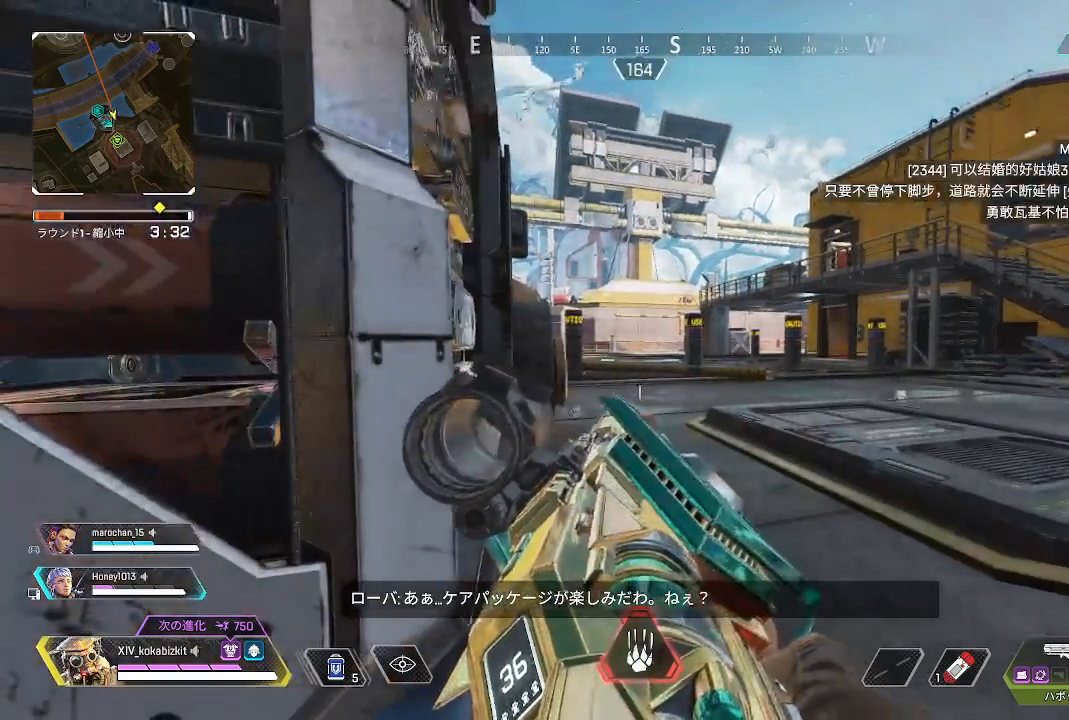
{"buttons": ["L1"], "left_stick": "center", "right_stick": "center", "events": []}
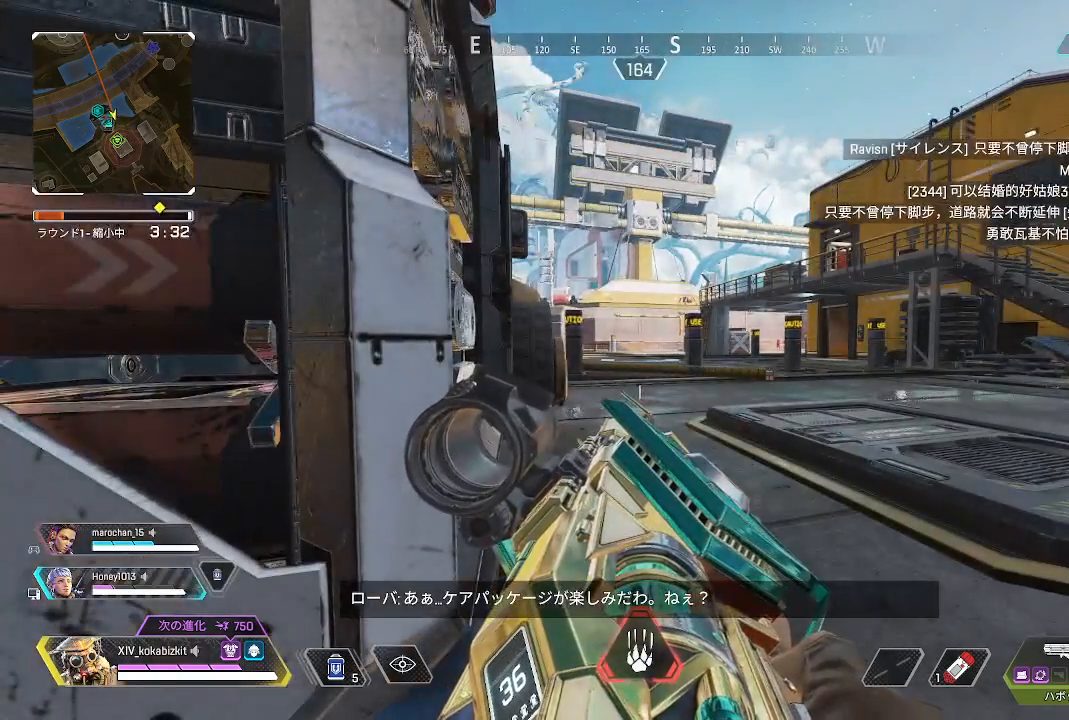
{"buttons": ["L1"], "left_stick": "center", "right_stick": "center", "events": []}
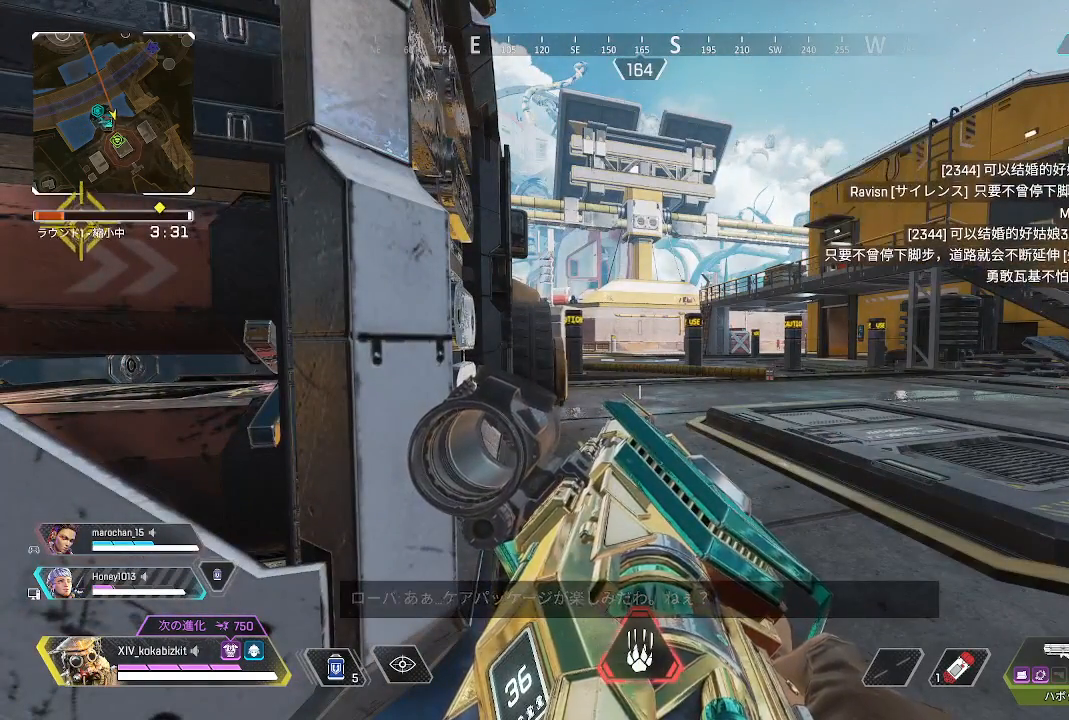
{"buttons": ["L1"], "left_stick": "center", "right_stick": "left", "events": [[467, "right_stick", "left"]]}
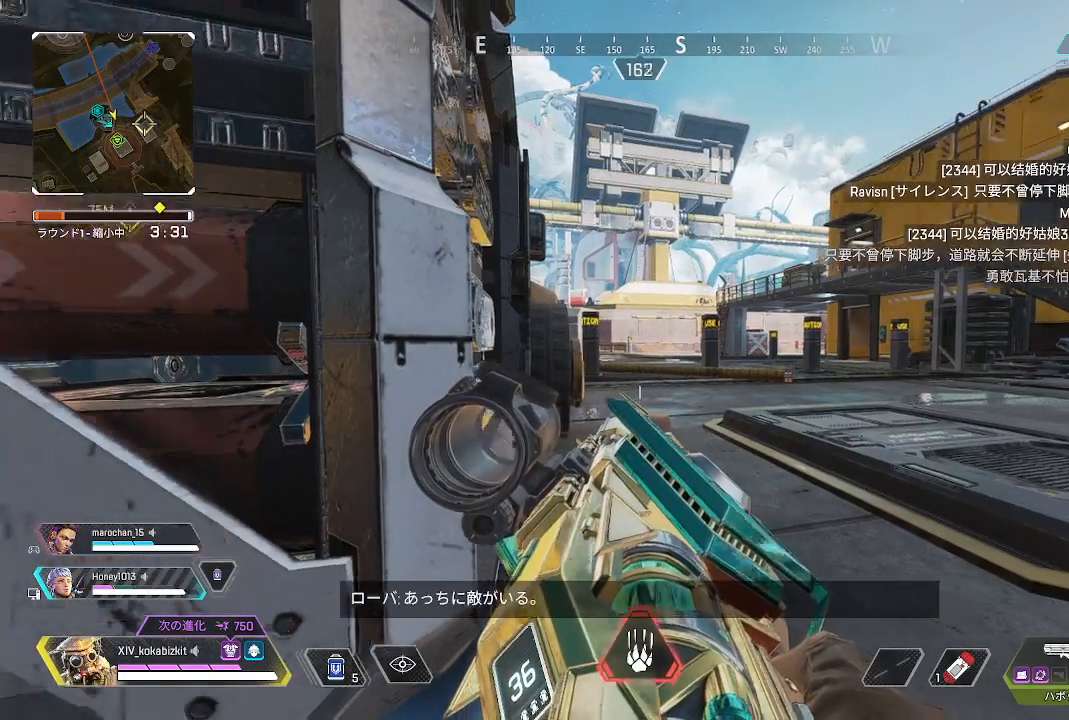
{"buttons": ["L1"], "left_stick": "center", "right_stick": "center", "events": [[250, "right_stick", "center"]]}
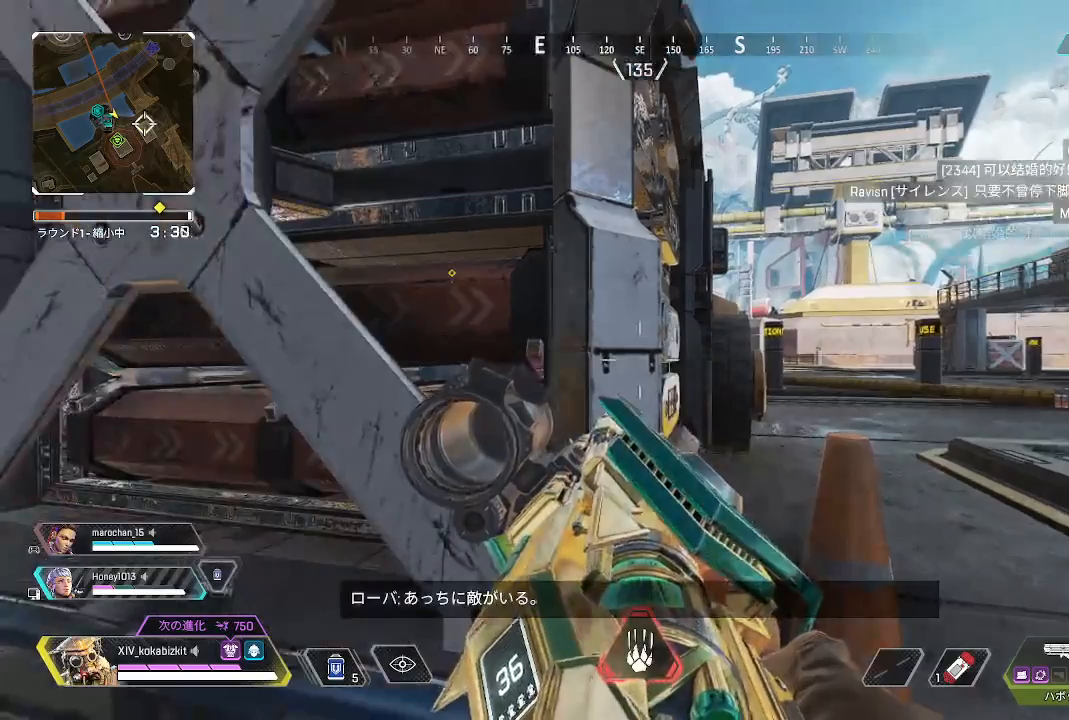
{"buttons": ["L1"], "left_stick": "left", "right_stick": "center", "events": [[350, "left_stick", "left"]]}
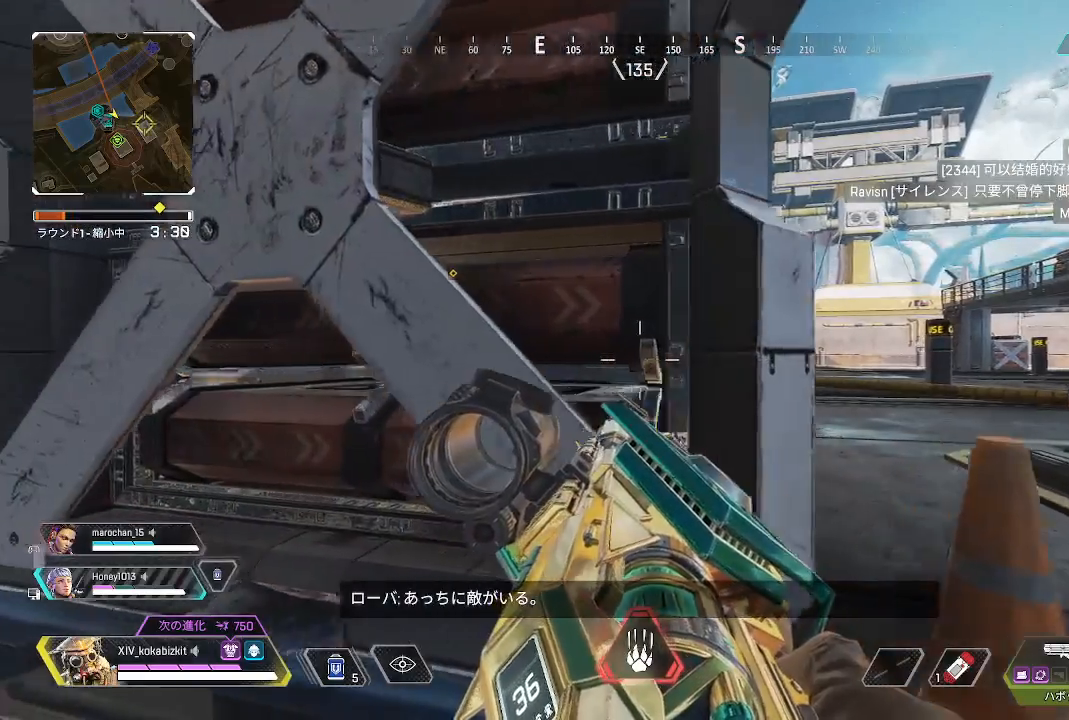
{"buttons": ["L1"], "left_stick": "center", "right_stick": "center", "events": [[483, "left_stick", "center"]]}
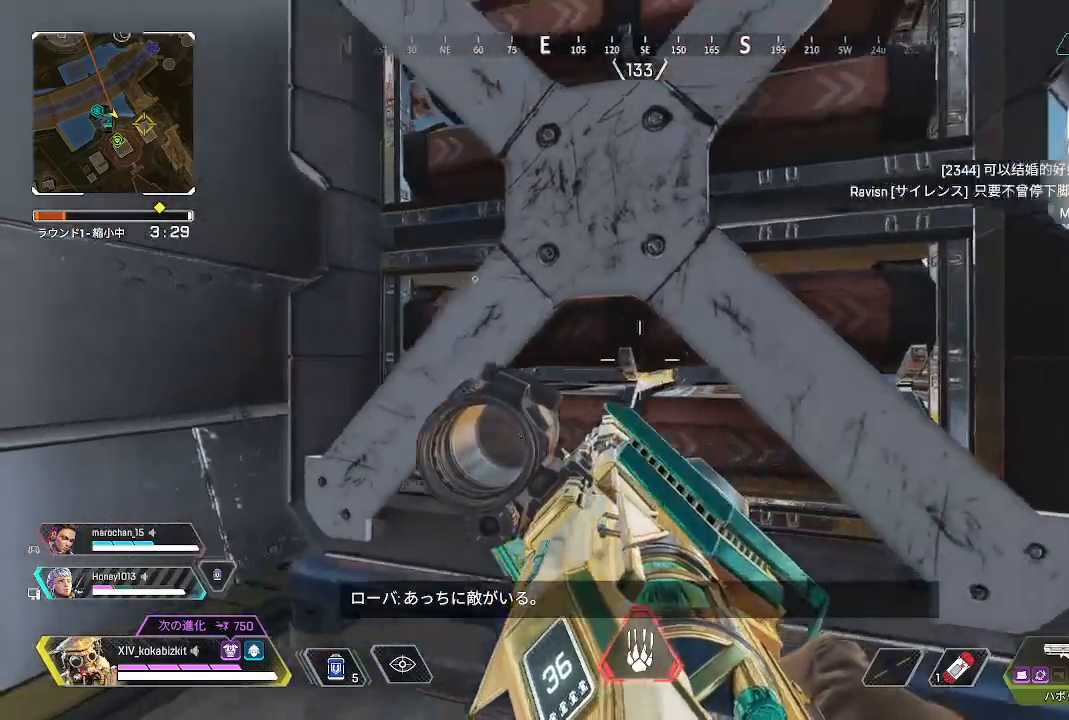
{"buttons": ["L1"], "left_stick": "left", "right_stick": "center", "events": [[50, "left_stick", "left"]]}
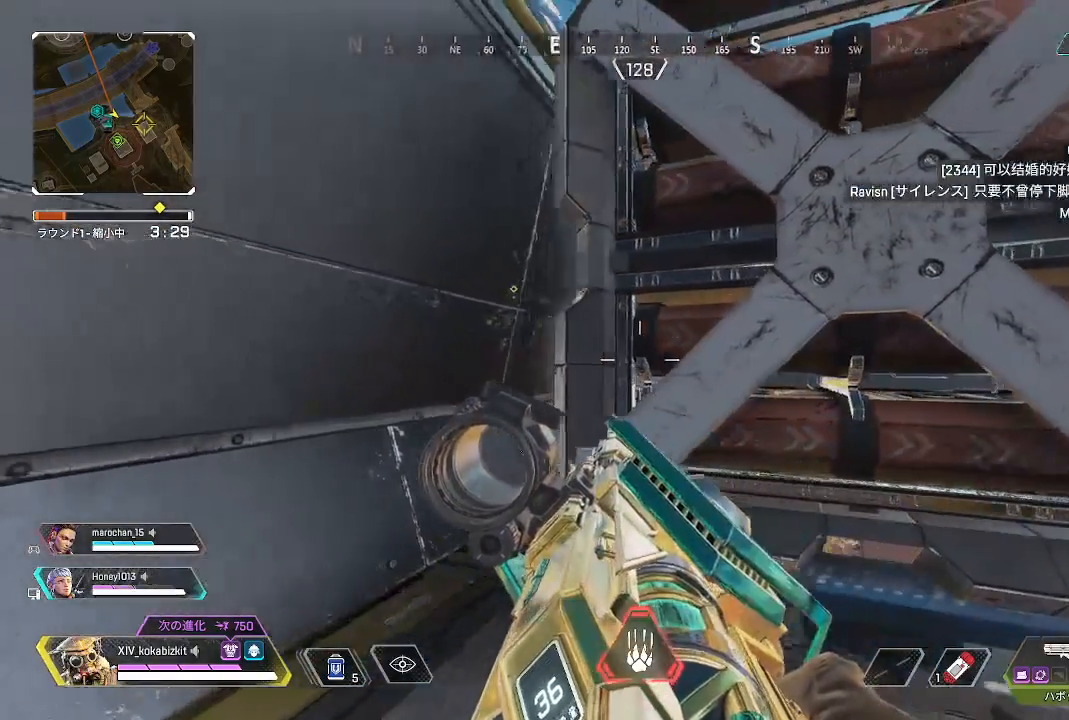
{"buttons": ["L1"], "left_stick": "center", "right_stick": "center", "events": [[217, "left_stick", "center"]]}